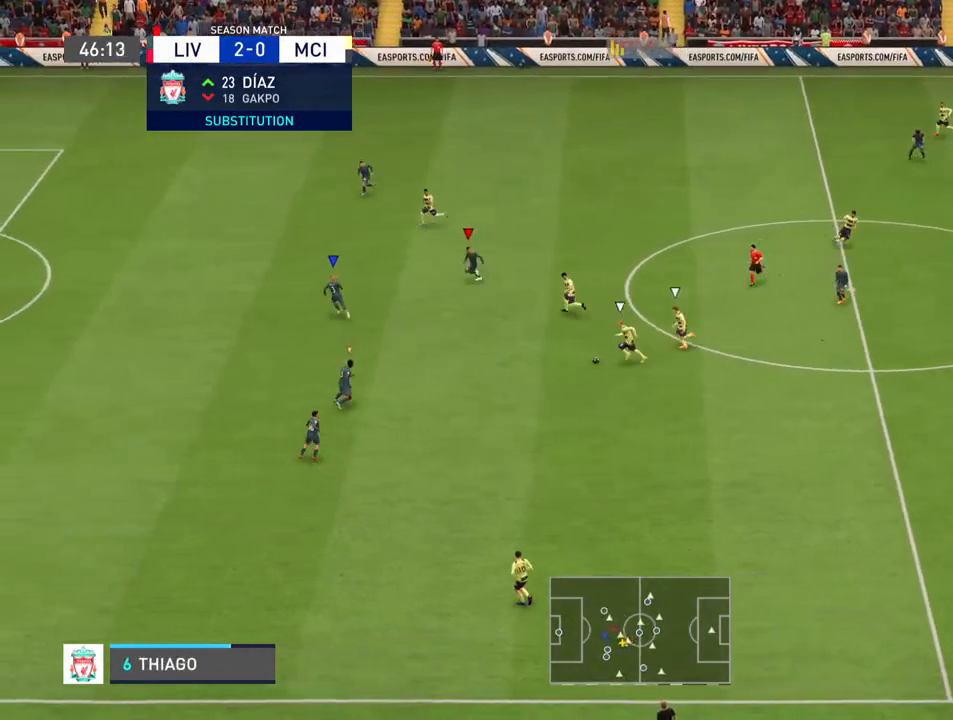
Gameplay with a controller (PlayStation layout); each line is a JSON object with the inputs held at the frame after it. "events" lists button and stick changes between this image and that frame as [ms after this image, input, new state], when the widget could be followed in between. Not read: L3 R3.
{"buttons": ["R2"], "left_stick": "down", "right_stick": "center", "events": [[267, "left_stick", "down"]]}
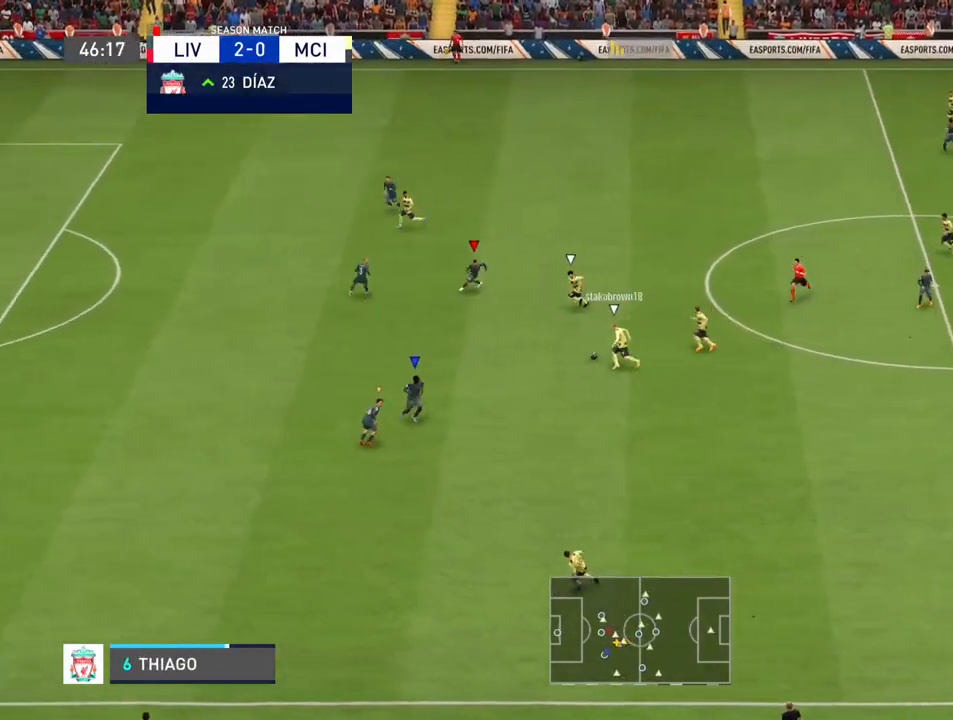
{"buttons": [], "left_stick": "down", "right_stick": "center", "events": [[67, "R2", "up"], [233, "left_stick", "down-right"], [367, "left_stick", "down"]]}
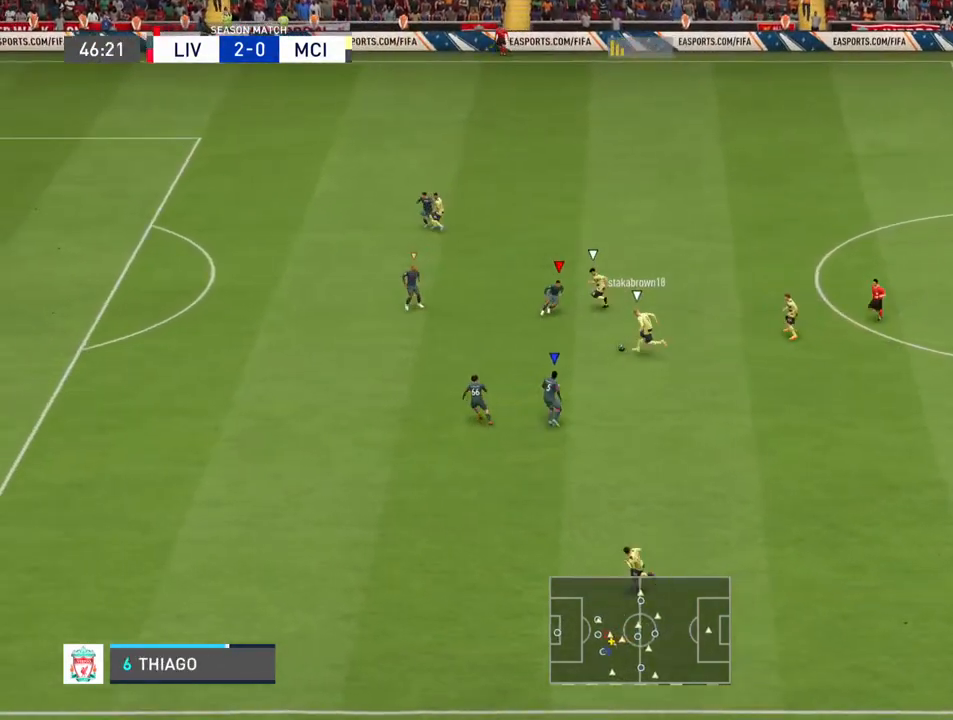
{"buttons": [], "left_stick": "down-left", "right_stick": "center", "events": [[233, "left_stick", "down-left"]]}
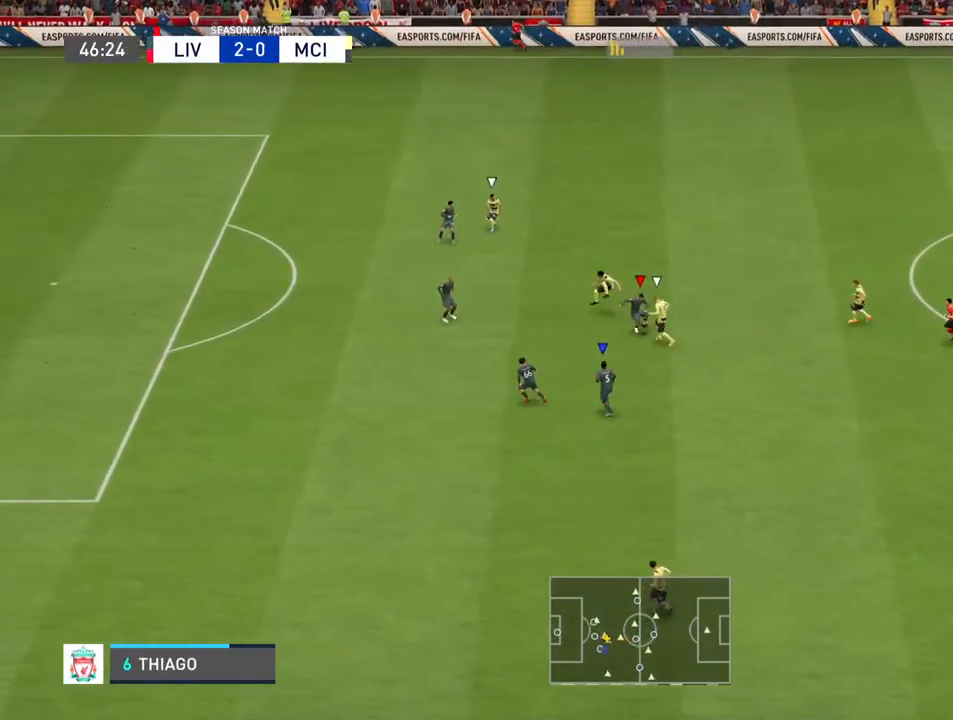
{"buttons": ["R2"], "left_stick": "down-right", "right_stick": "center", "events": [[133, "left_stick", "down"], [267, "left_stick", "down-right"], [400, "R2", "down"]]}
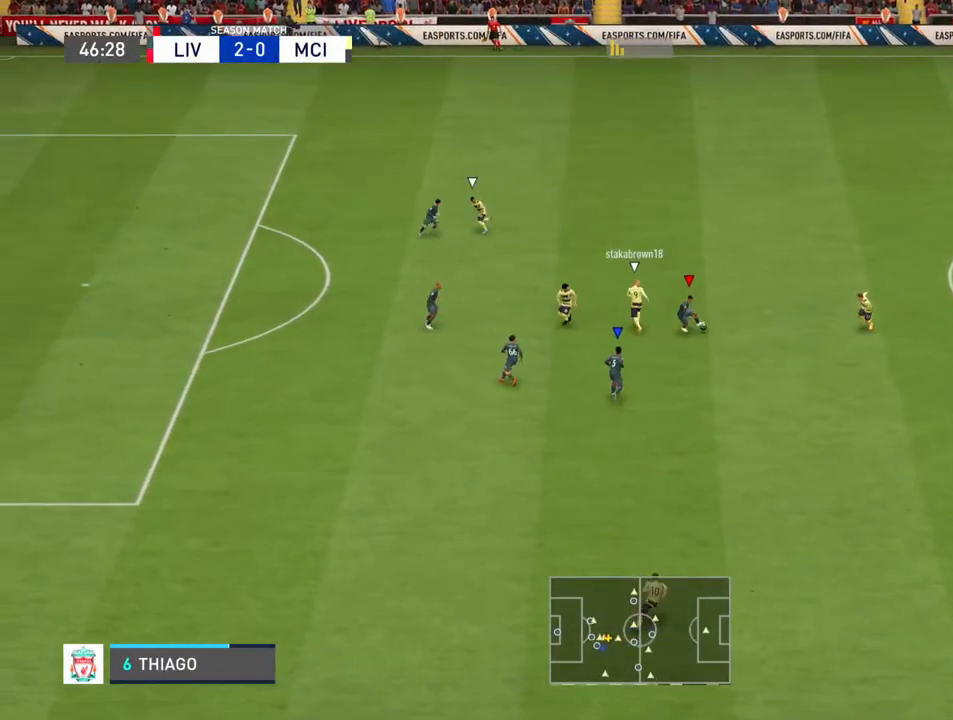
{"buttons": ["R2"], "left_stick": "down-right", "right_stick": "center", "events": []}
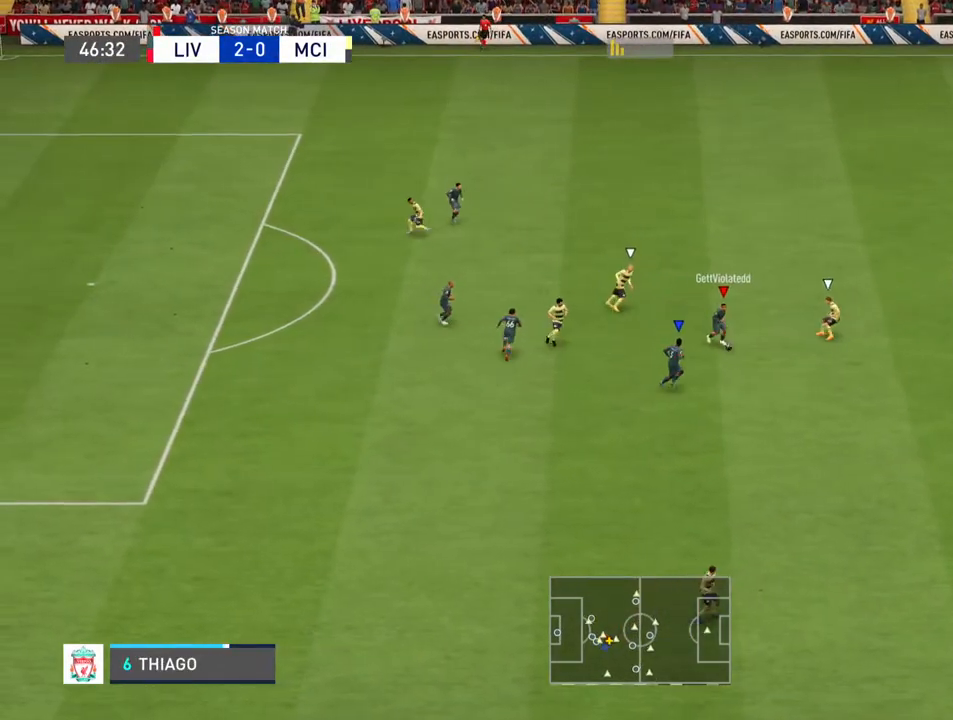
{"buttons": ["R2"], "left_stick": "down-right", "right_stick": "center", "events": []}
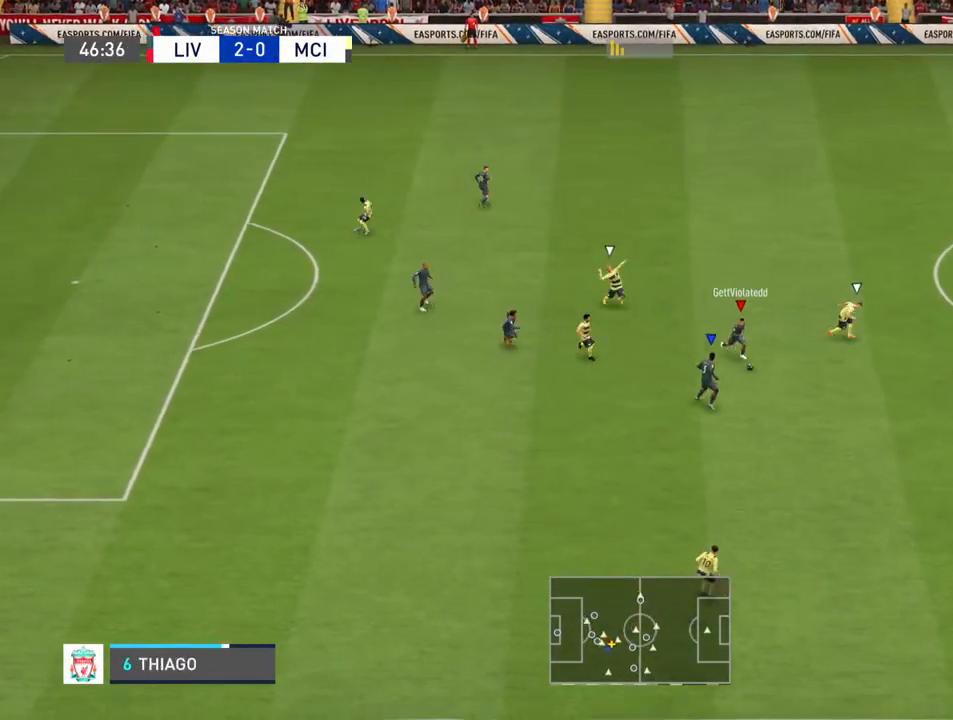
{"buttons": [], "left_stick": "up-right", "right_stick": "center", "events": [[333, "R2", "up"], [433, "left_stick", "up-right"]]}
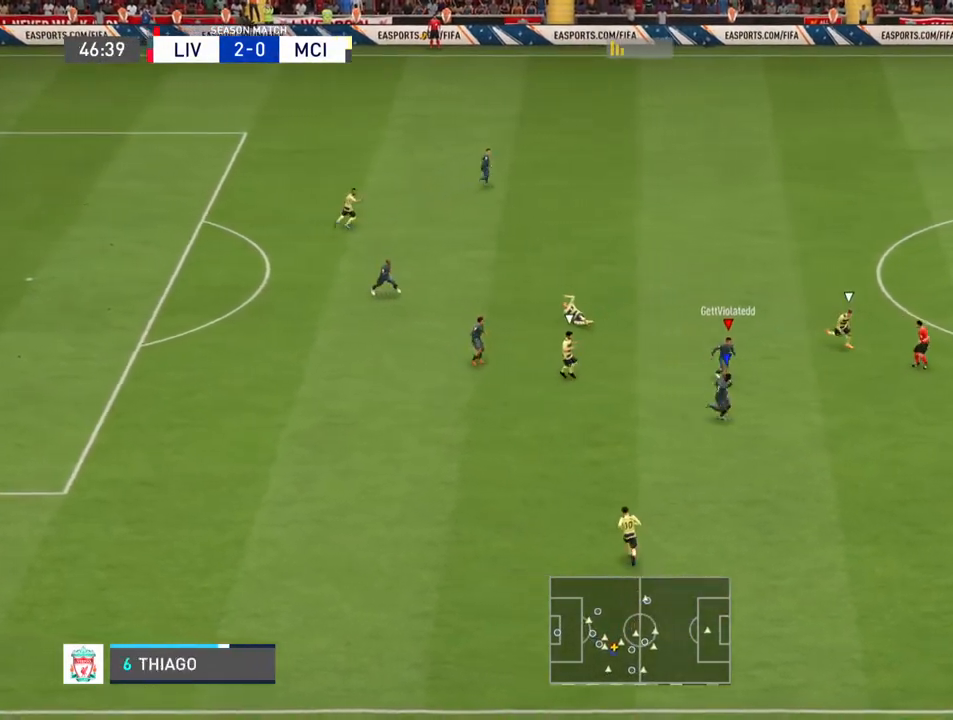
{"buttons": [], "left_stick": "up-right", "right_stick": "center", "events": [[67, "CIRCLE", "down"], [133, "L2", "down"], [233, "CIRCLE", "up"], [233, "CROSS", "down"], [333, "CROSS", "up"], [367, "L2", "up"]]}
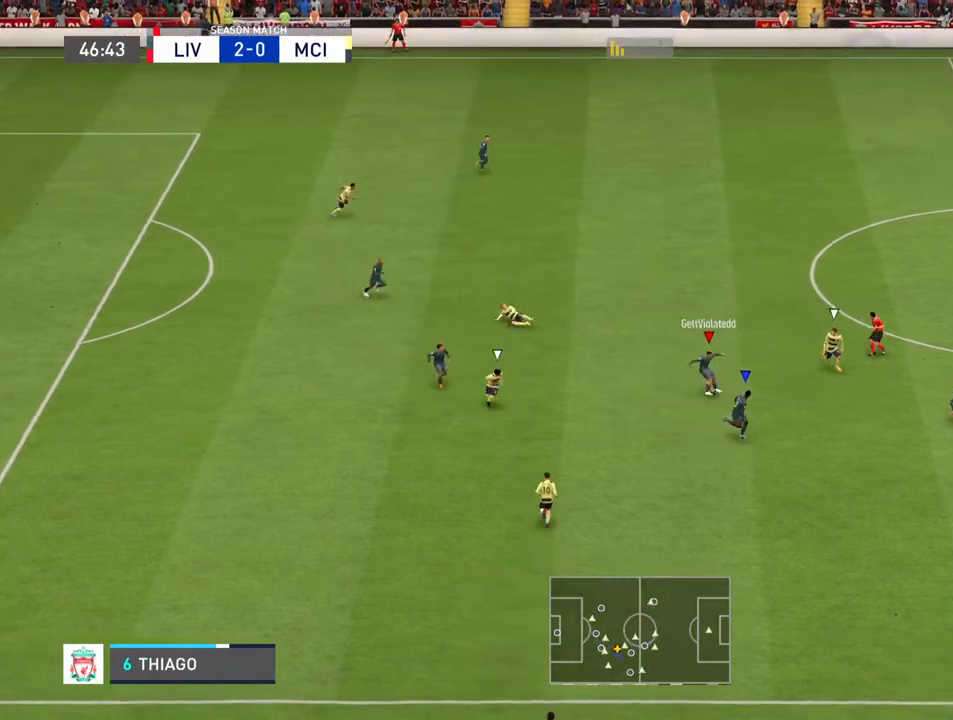
{"buttons": ["R2"], "left_stick": "up", "right_stick": "center", "events": [[167, "left_stick", "up"], [200, "R2", "down"]]}
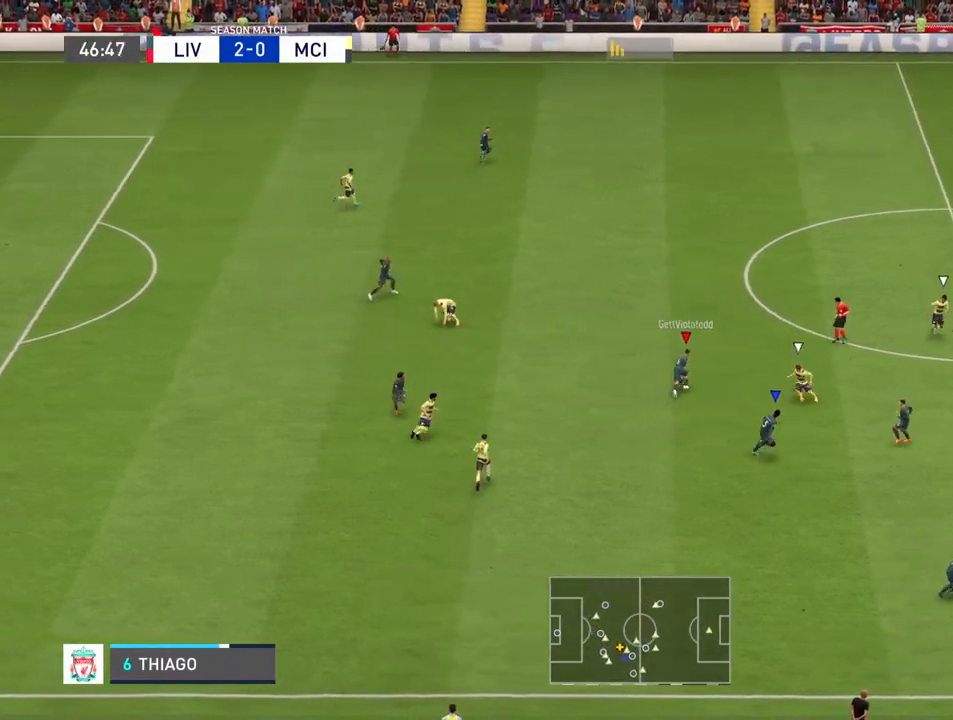
{"buttons": ["R2"], "left_stick": "up-right", "right_stick": "center", "events": [[367, "left_stick", "up-right"]]}
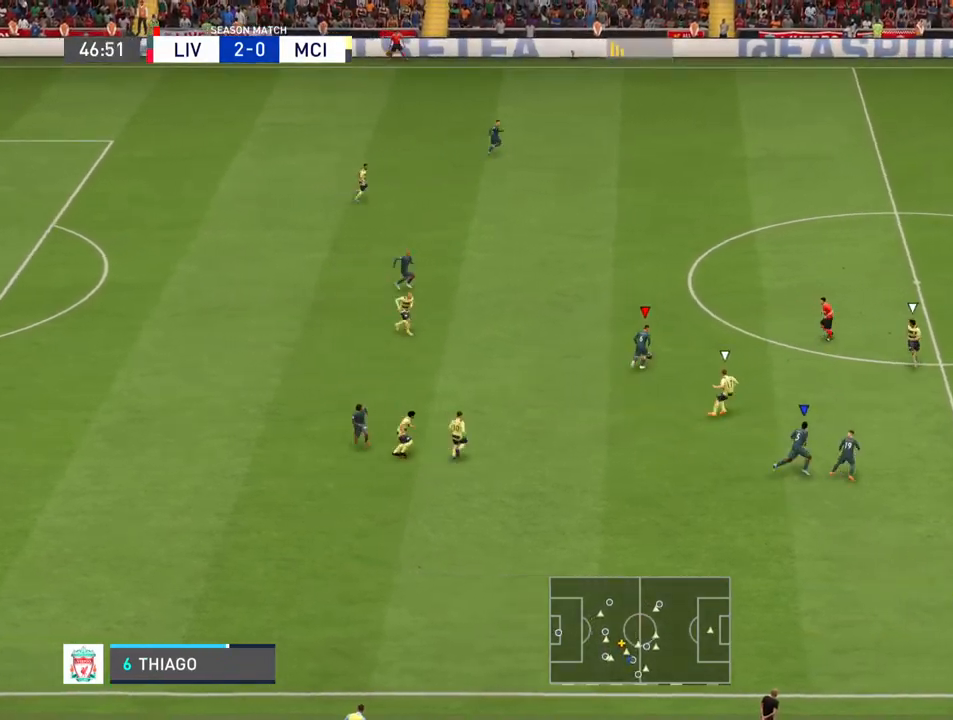
{"buttons": ["R2"], "left_stick": "up-right", "right_stick": "center", "events": []}
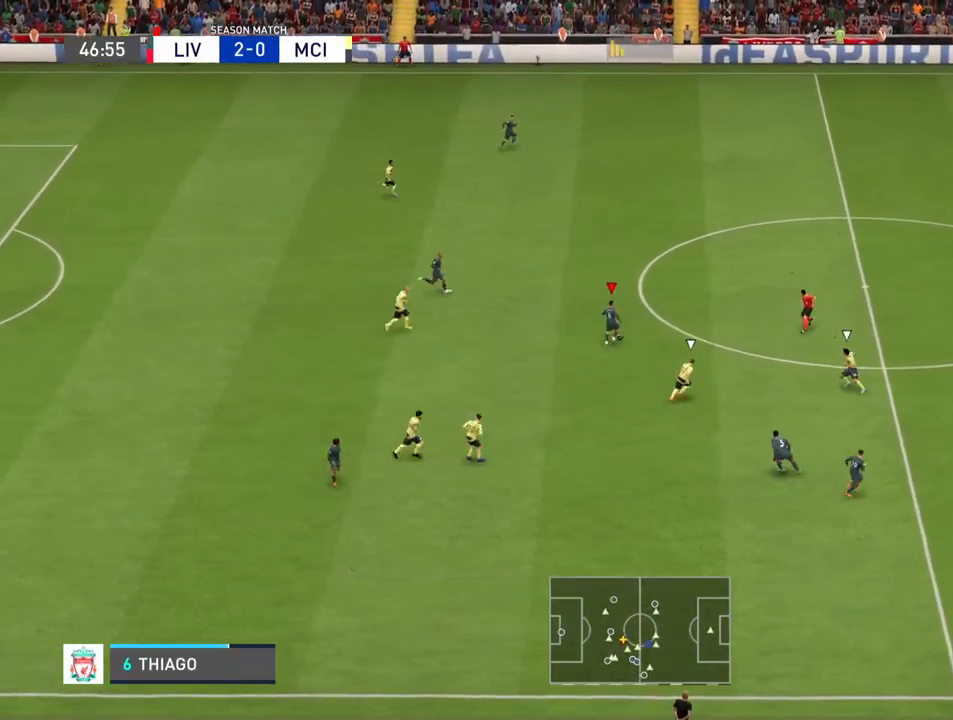
{"buttons": ["R2"], "left_stick": "up-right", "right_stick": "center", "events": []}
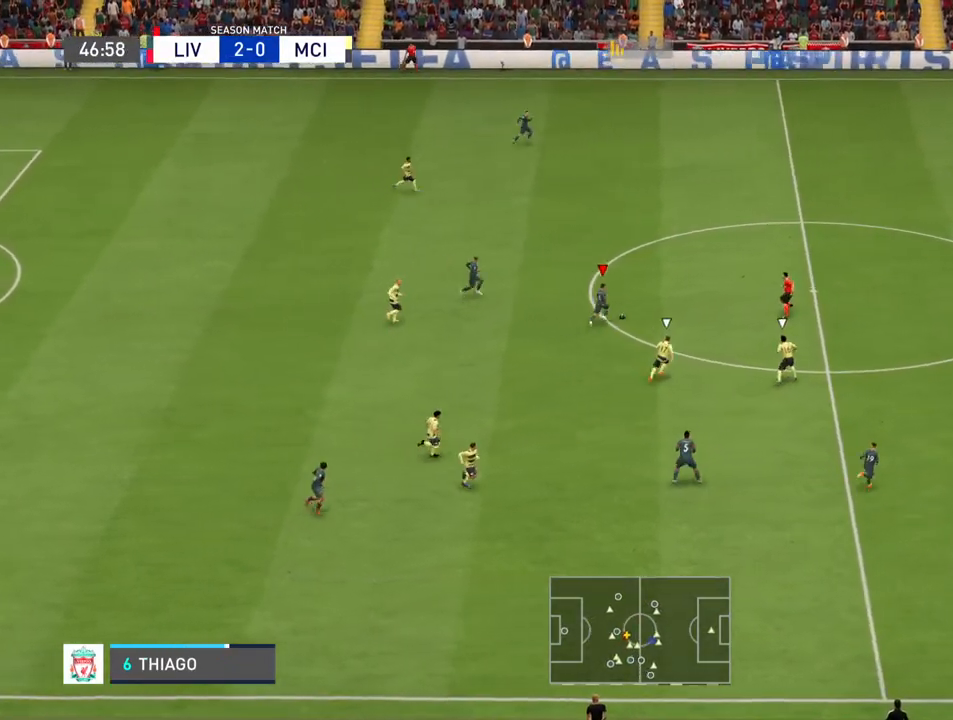
{"buttons": ["R2"], "left_stick": "up-right", "right_stick": "center", "events": []}
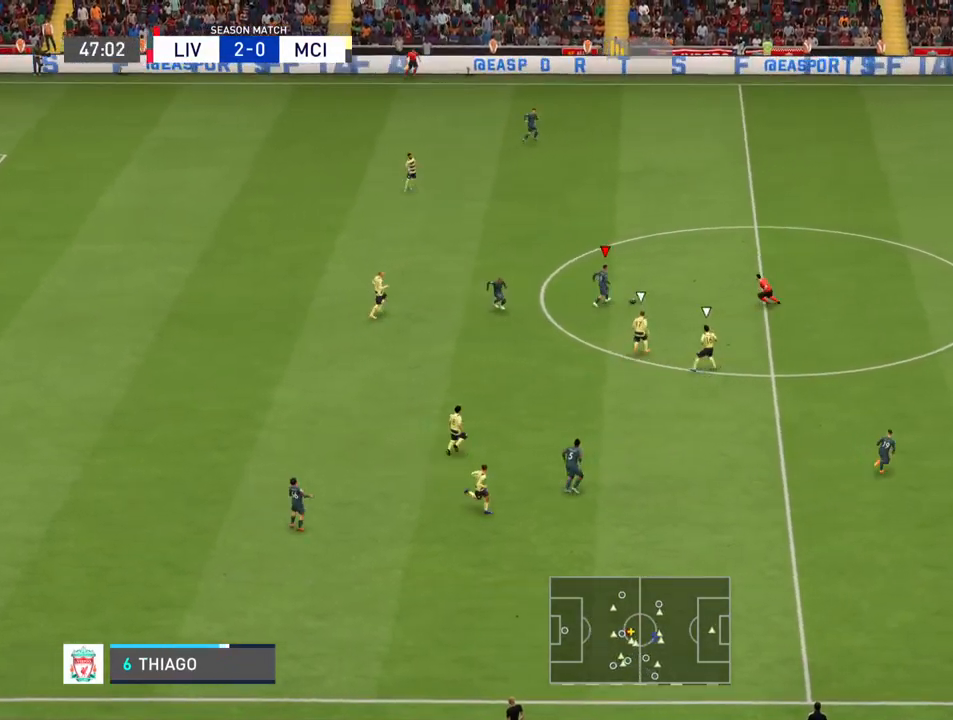
{"buttons": ["R2"], "left_stick": "up-right", "right_stick": "center", "events": []}
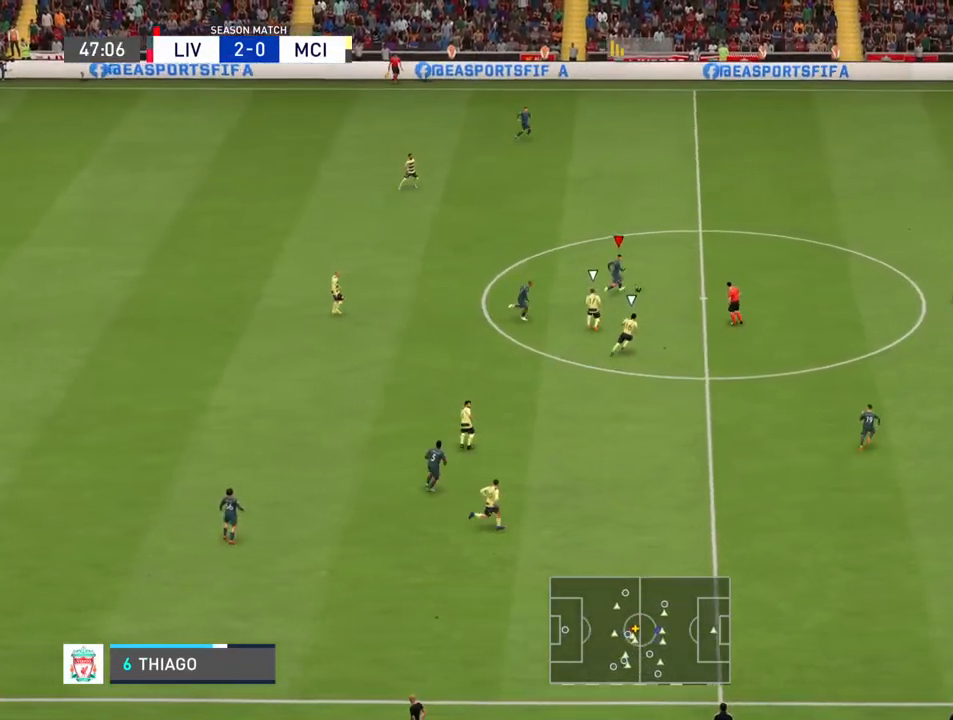
{"buttons": ["R2"], "left_stick": "right", "right_stick": "center", "events": [[200, "left_stick", "right"]]}
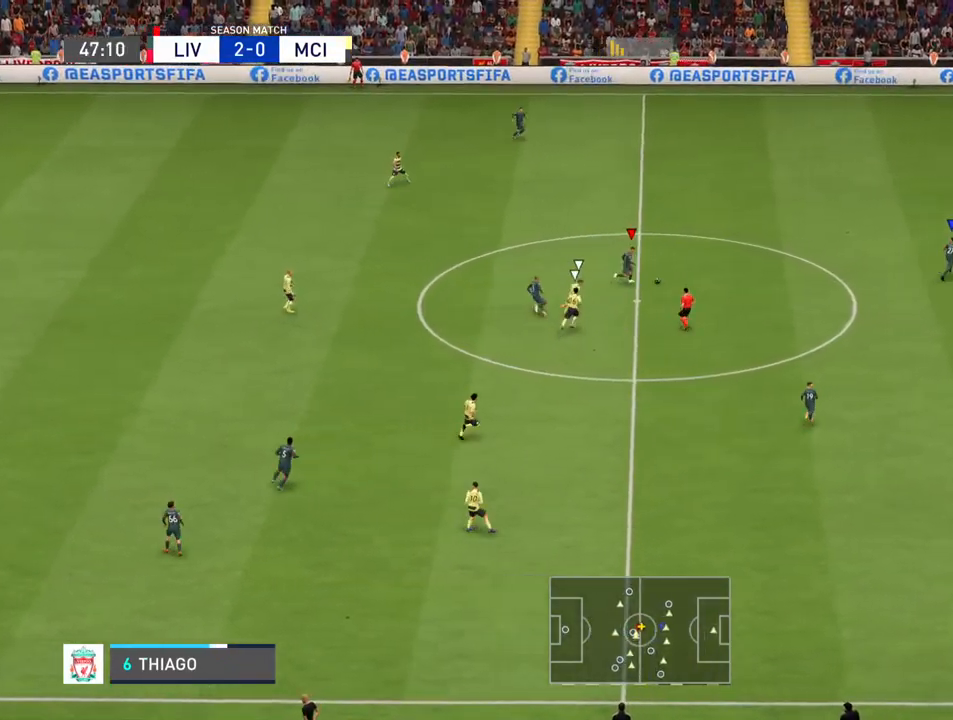
{"buttons": ["R2"], "left_stick": "down-right", "right_stick": "center", "events": [[300, "left_stick", "down-right"]]}
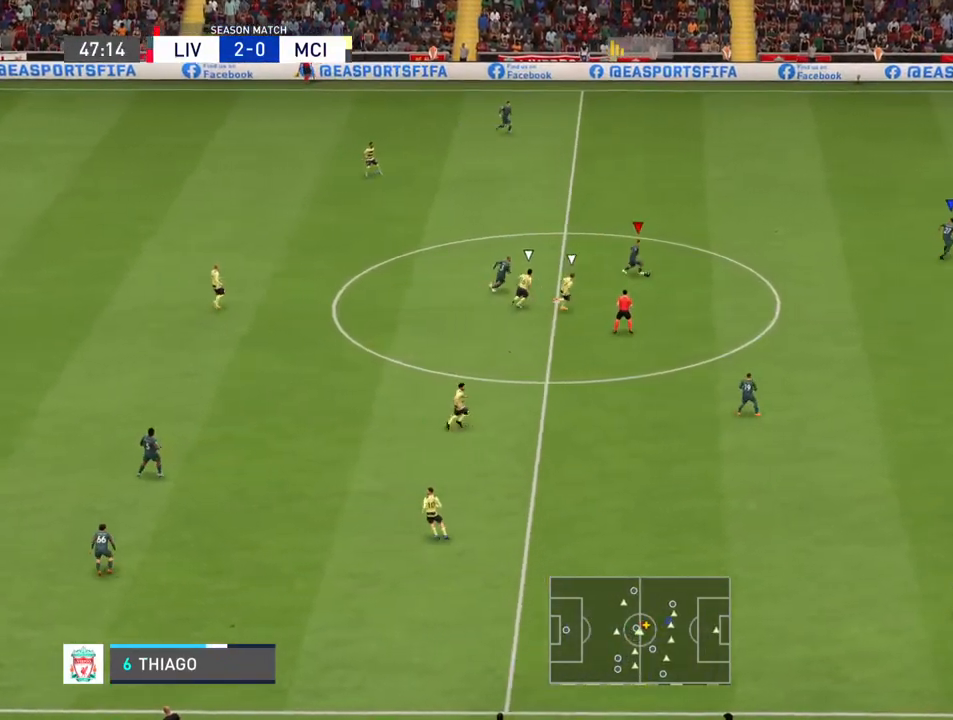
{"buttons": ["R2"], "left_stick": "down-right", "right_stick": "center", "events": []}
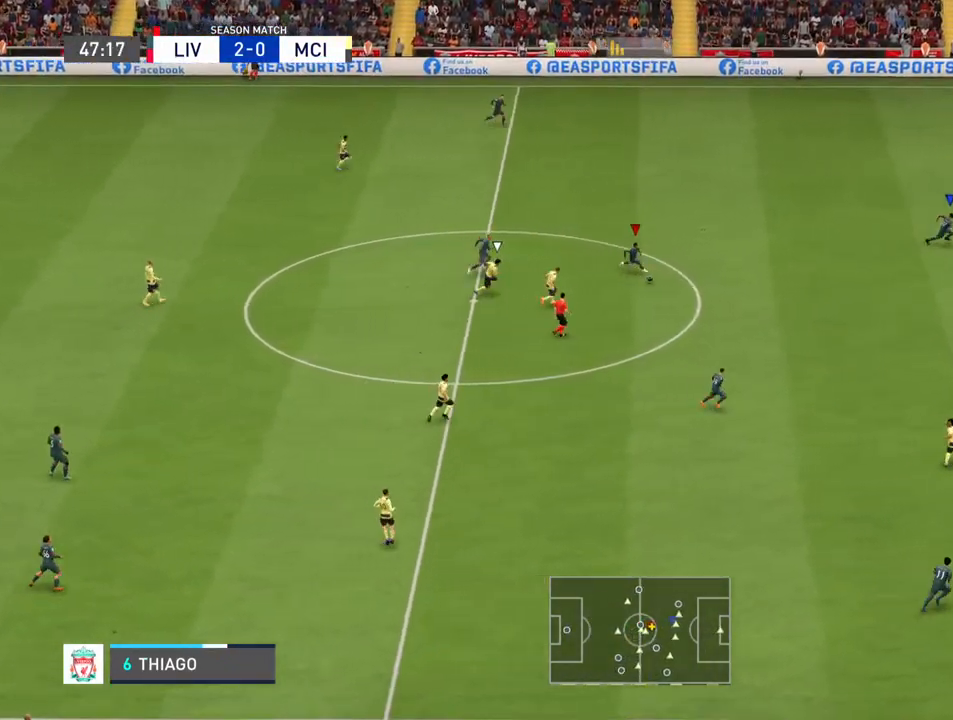
{"buttons": ["R2"], "left_stick": "down-right", "right_stick": "center", "events": []}
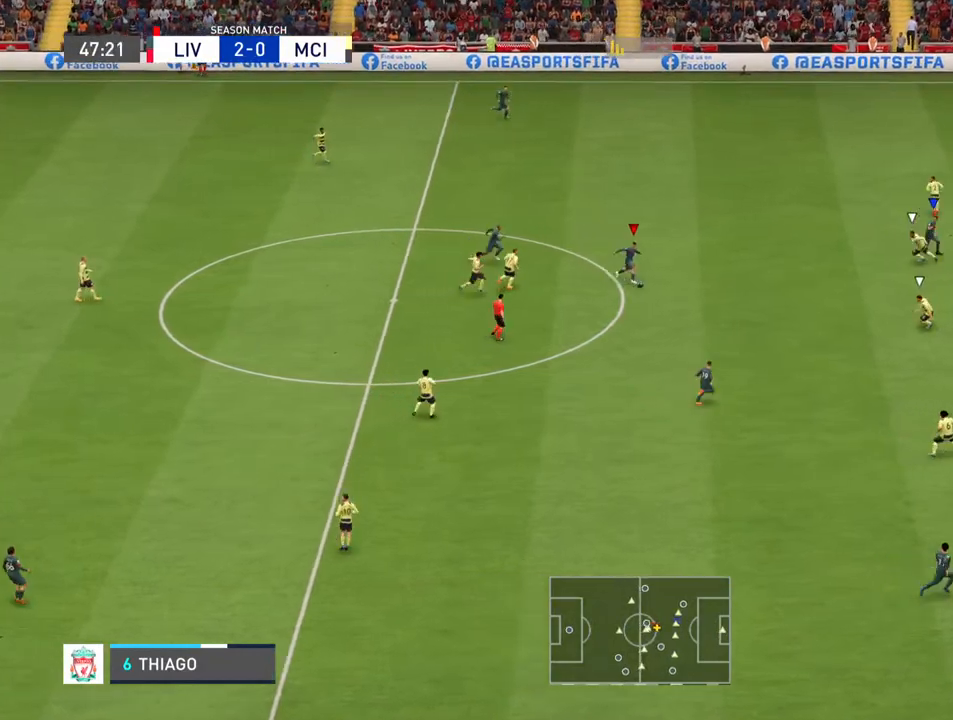
{"buttons": ["R2"], "left_stick": "right", "right_stick": "center", "events": [[400, "left_stick", "right"]]}
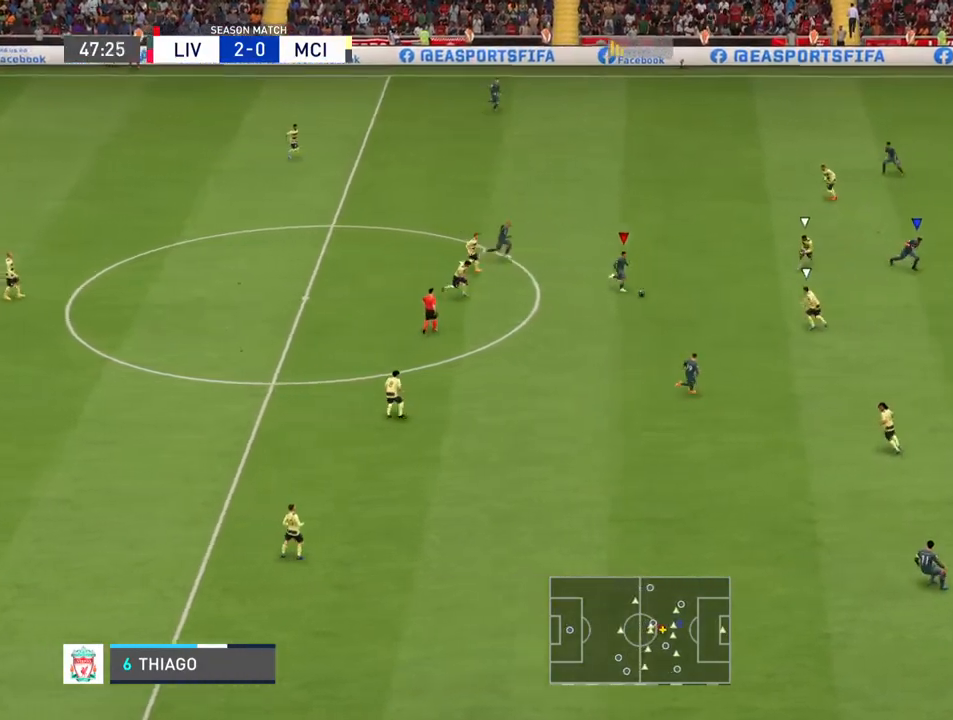
{"buttons": [], "left_stick": "up", "right_stick": "up-right", "events": [[33, "R2", "up"], [100, "left_stick", "up-right"], [167, "right_stick", "up-right"], [433, "left_stick", "up"]]}
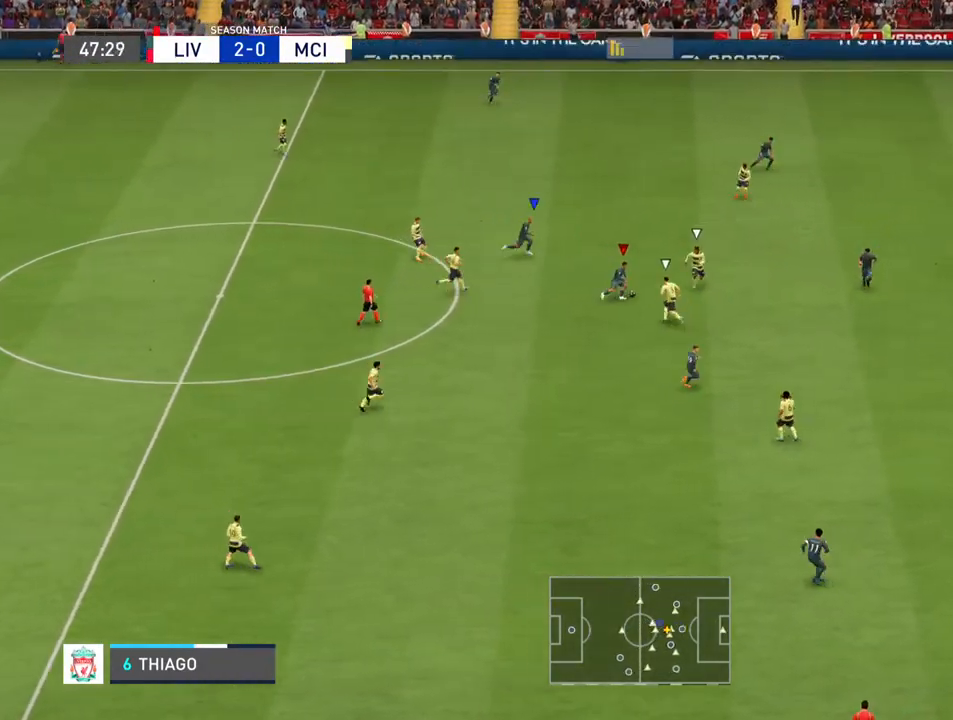
{"buttons": ["R2"], "left_stick": "up-right", "right_stick": "center", "events": [[33, "right_stick", "center"], [100, "R2", "down"], [300, "left_stick", "up-right"]]}
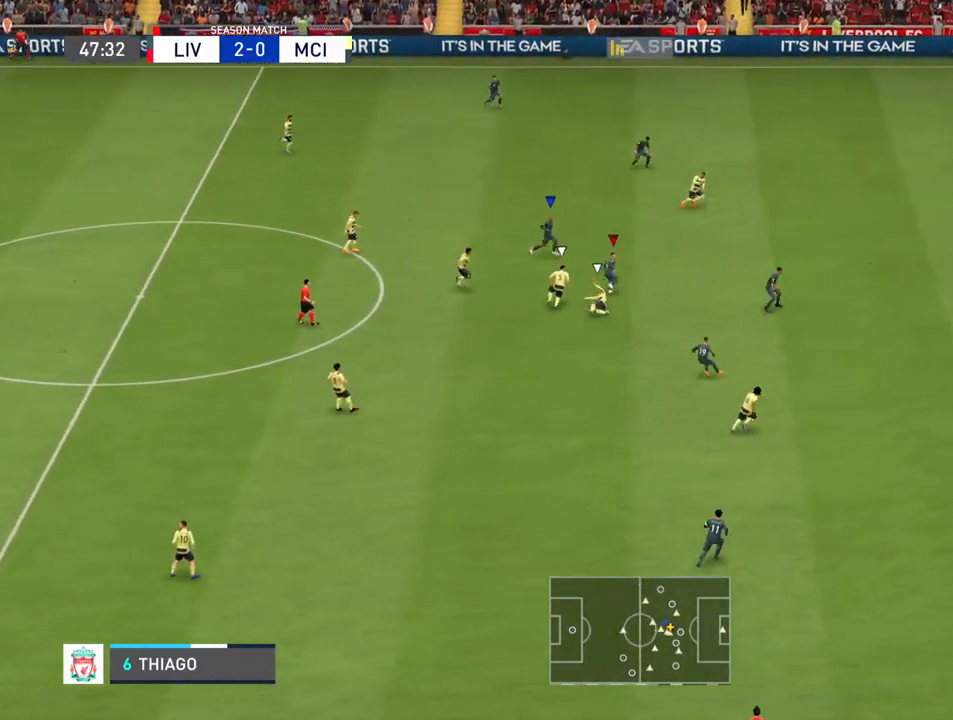
{"buttons": ["R2"], "left_stick": "right", "right_stick": "center", "events": [[33, "left_stick", "right"]]}
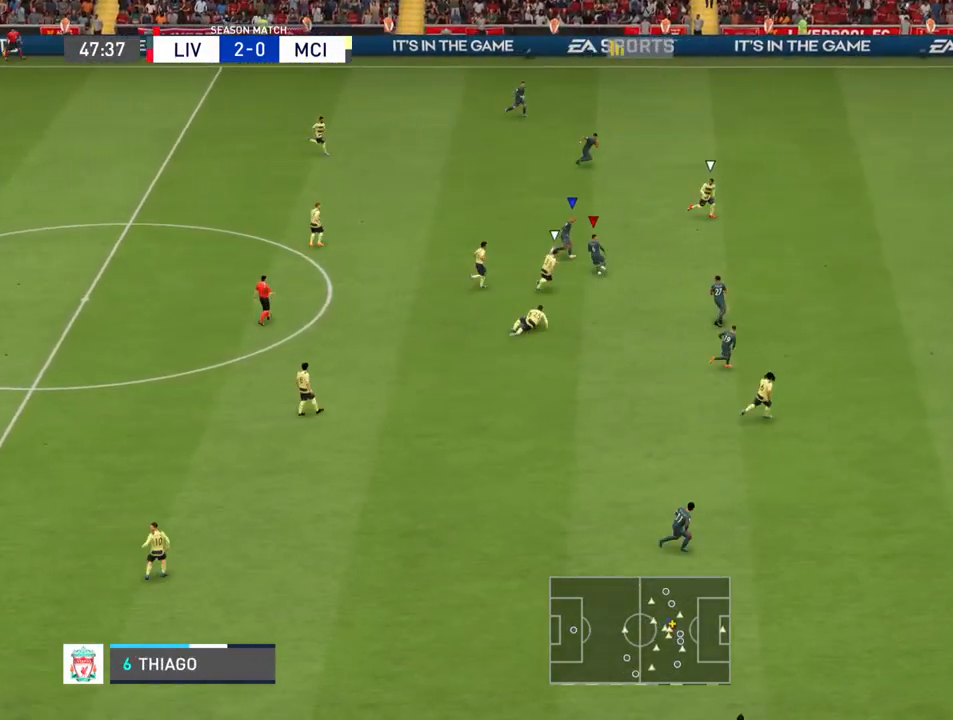
{"buttons": ["R2"], "left_stick": "right", "right_stick": "center", "events": []}